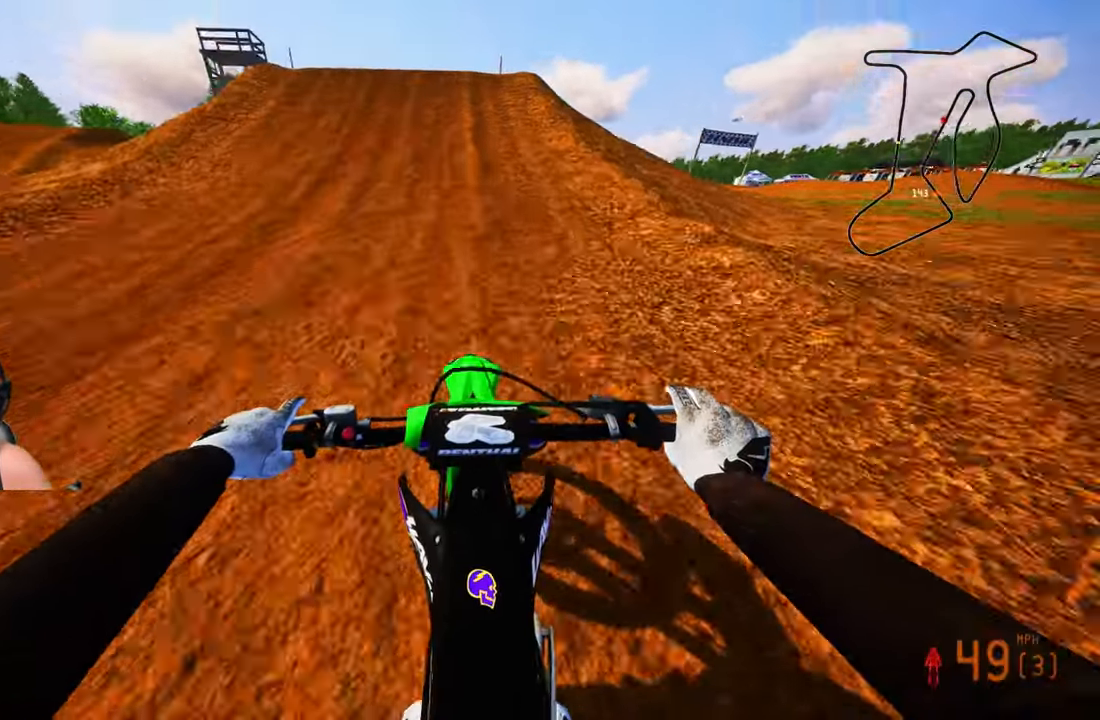
Gameplay with a controller (PlayStation layout); each line is a JSON object with the inputs held at the frame after it. "events" lists button and stick changes between this image and that frame as [ms after this image, input, new state], when the widget could be followed in between.
{"buttons": ["R2"], "left_stick": "up-left", "right_stick": "down-left", "events": [[400, "right_stick", "down-left"], [467, "left_stick", "up-left"]]}
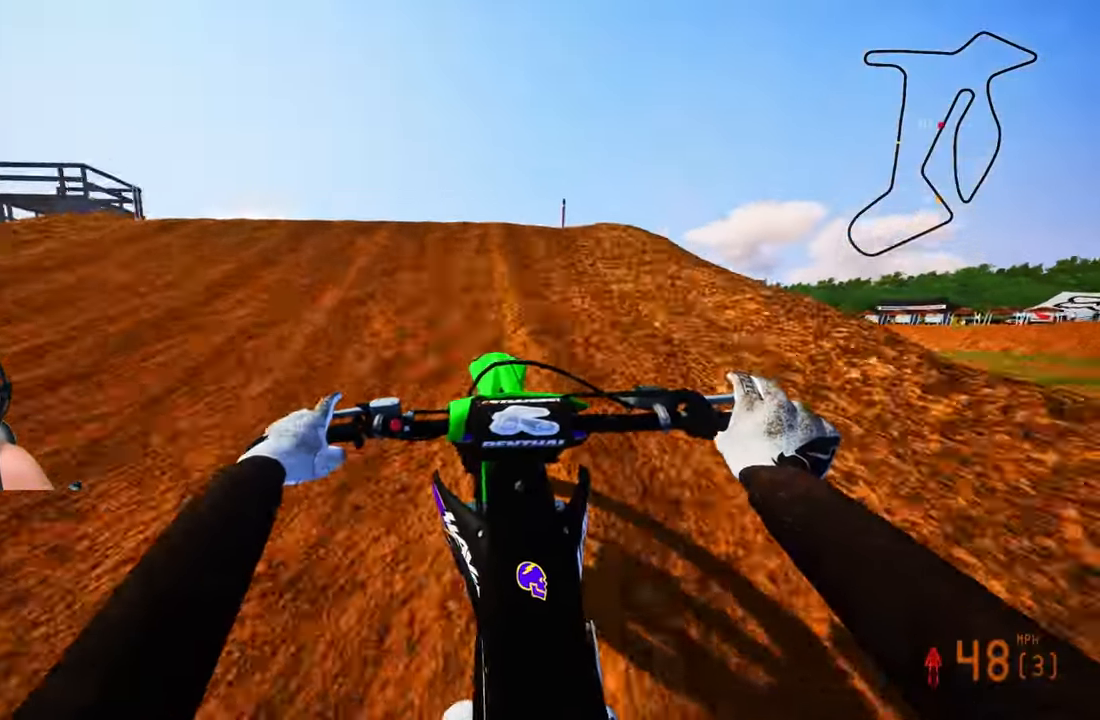
{"buttons": ["R2"], "left_stick": "up-right", "right_stick": "up", "events": [[133, "left_stick", "up"], [233, "right_stick", "up"], [267, "left_stick", "up-right"]]}
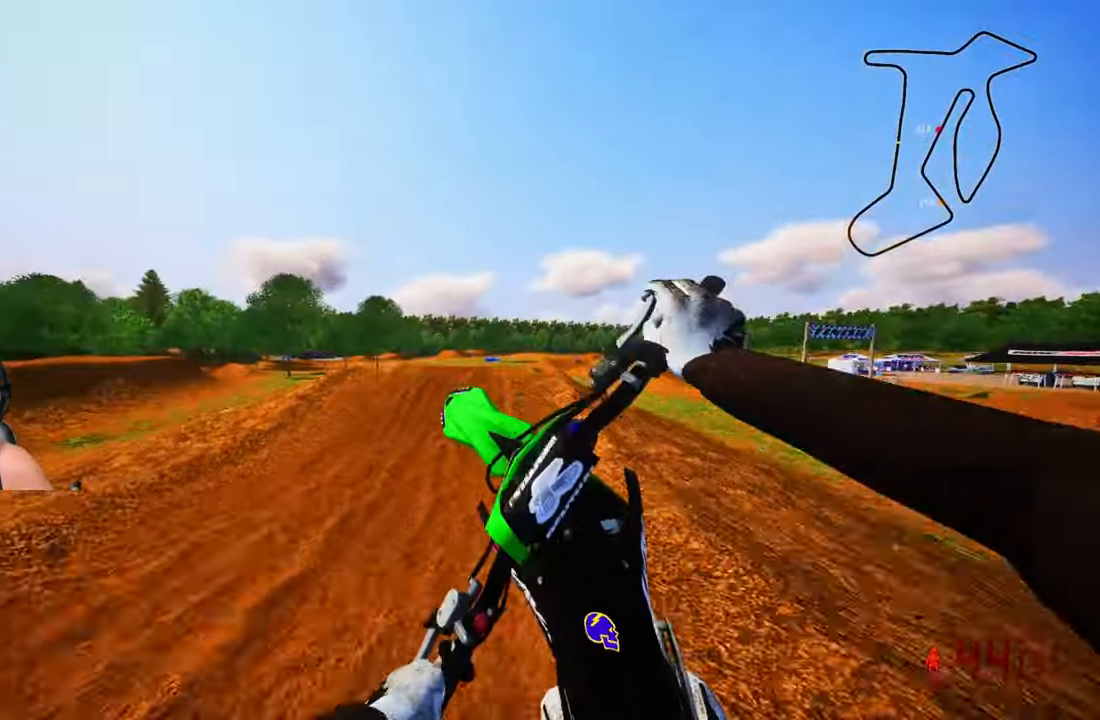
{"buttons": ["R2"], "left_stick": "up-right", "right_stick": "up", "events": []}
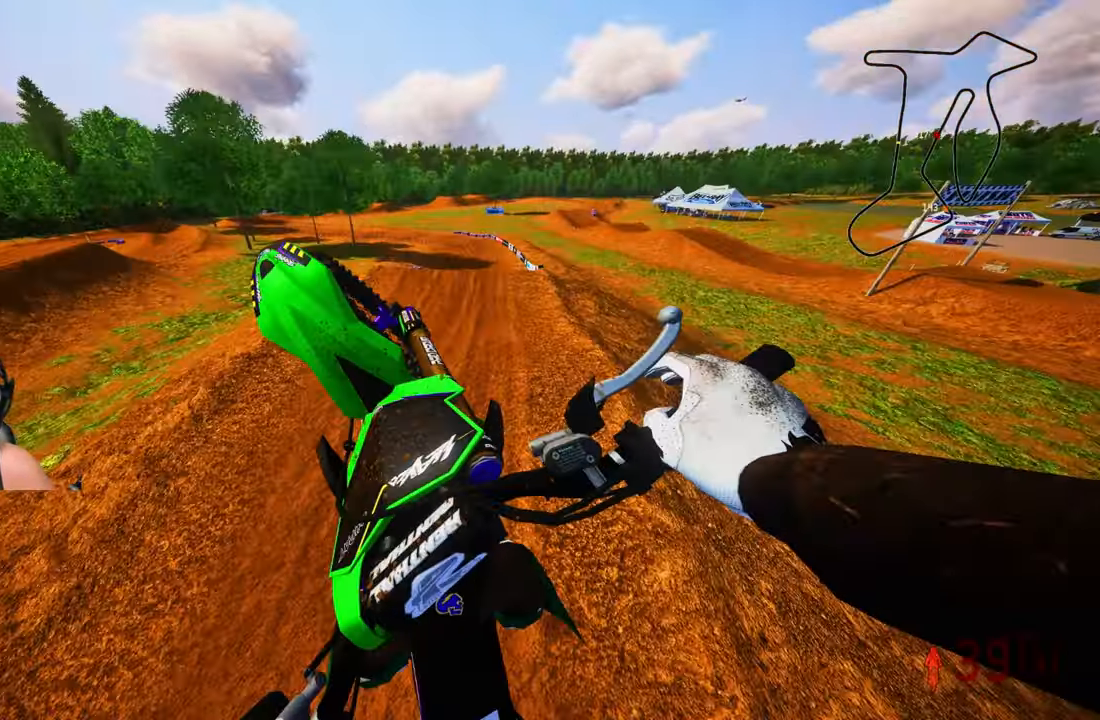
{"buttons": ["R2"], "left_stick": "up", "right_stick": "up", "events": [[300, "left_stick", "up"]]}
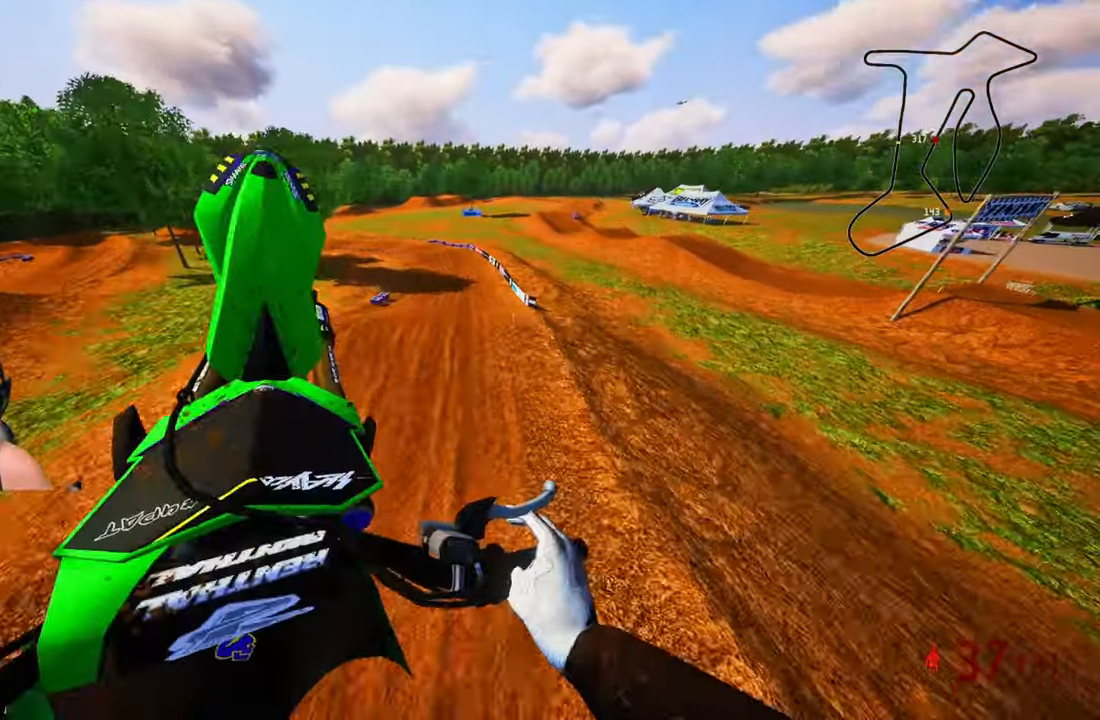
{"buttons": [], "left_stick": "up", "right_stick": "up", "events": [[150, "left_stick", "up-left"], [217, "R2", "up"], [483, "left_stick", "up"]]}
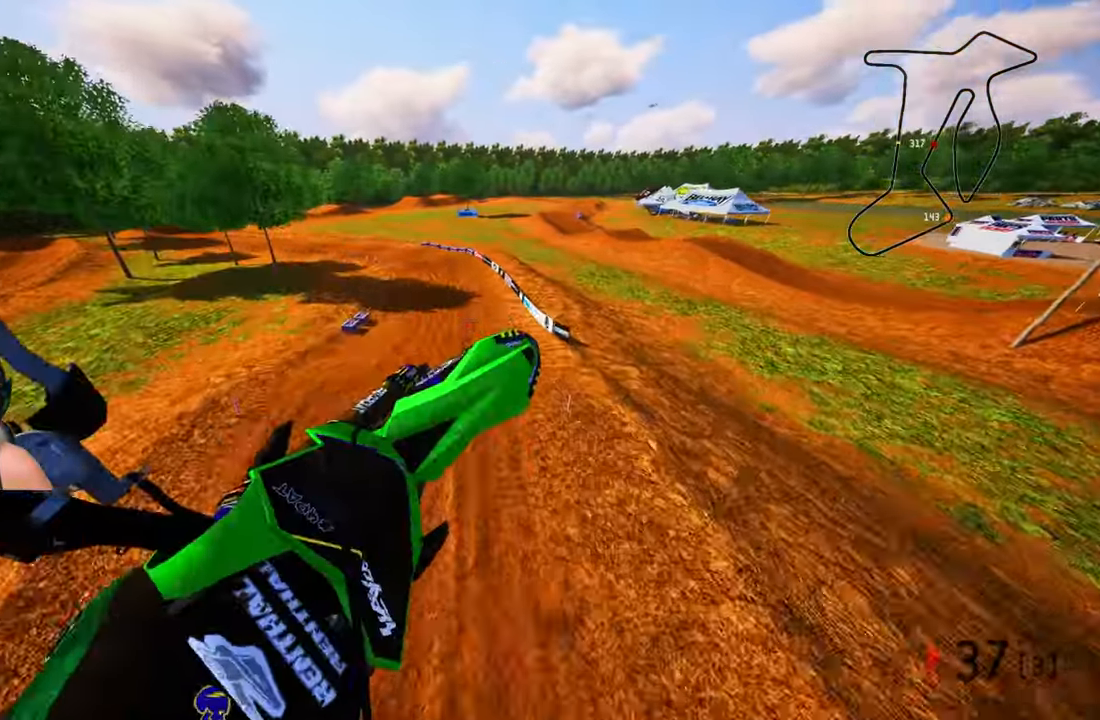
{"buttons": ["R2"], "left_stick": "up", "right_stick": "up", "events": [[283, "R2", "down"]]}
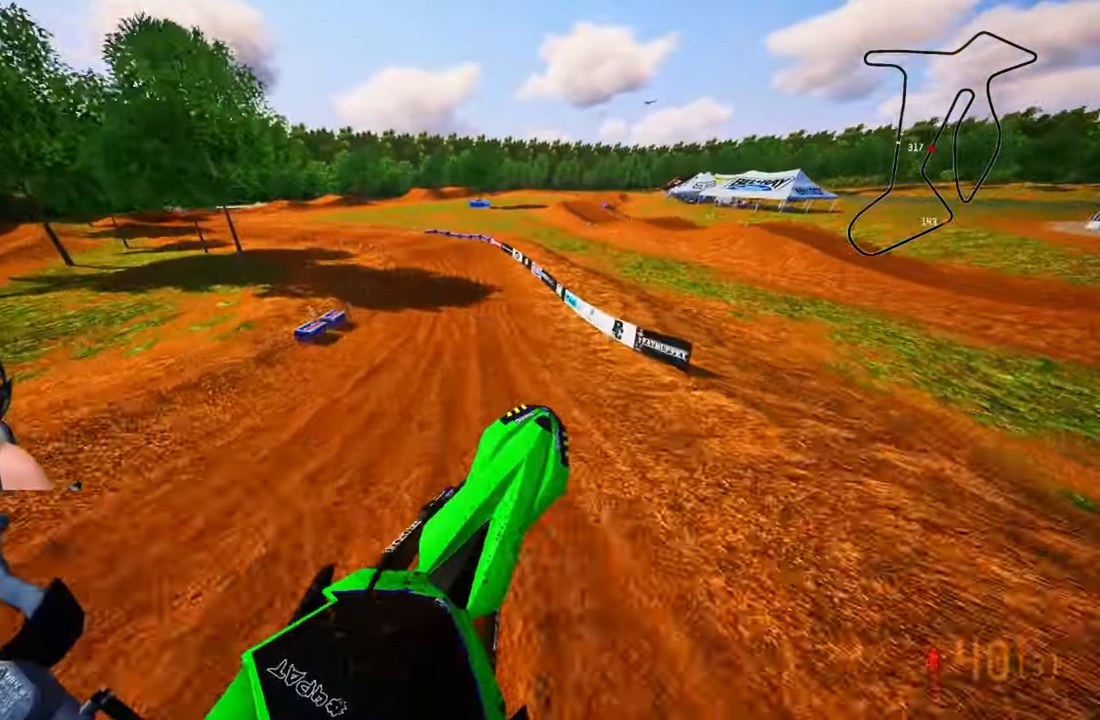
{"buttons": ["R2"], "left_stick": "up", "right_stick": "center", "events": [[117, "right_stick", "center"], [167, "right_stick", "down-left"], [317, "right_stick", "center"]]}
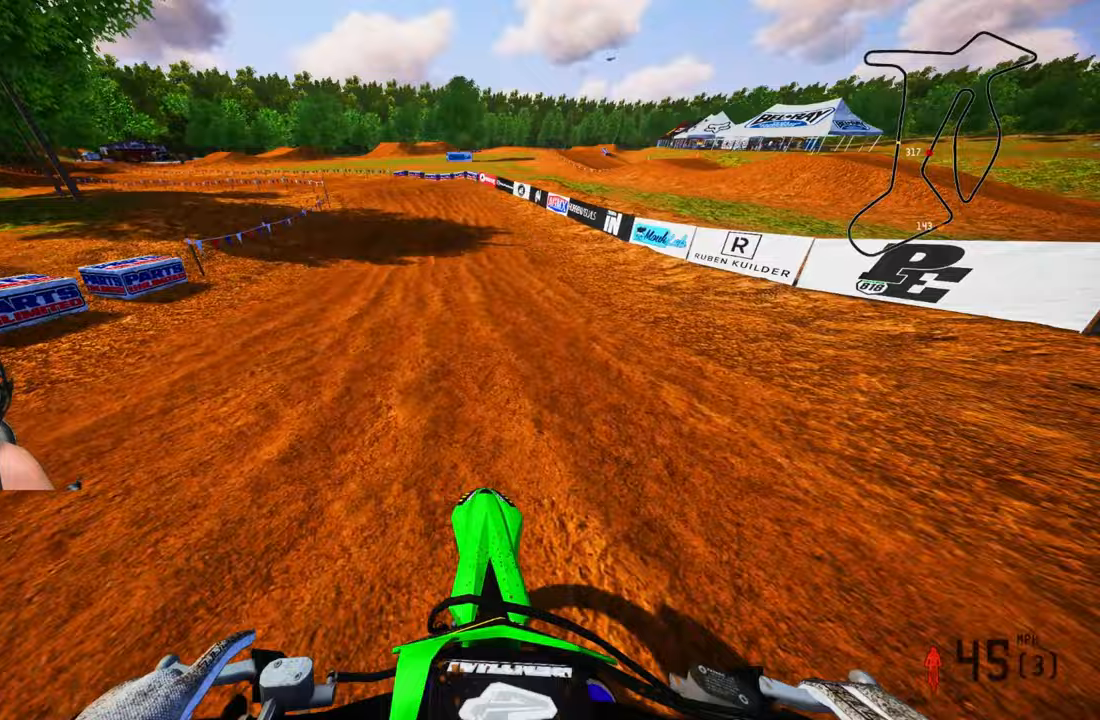
{"buttons": ["R2"], "left_stick": "up-left", "right_stick": "center", "events": [[350, "left_stick", "up-left"]]}
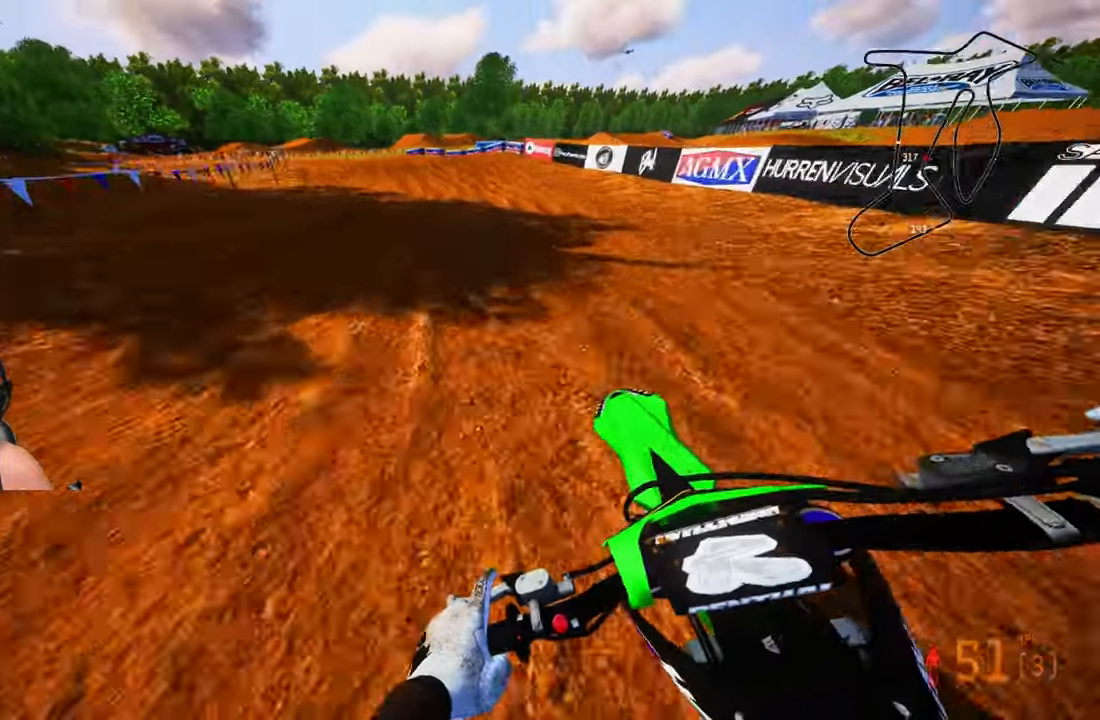
{"buttons": ["R2"], "left_stick": "up-left", "right_stick": "up", "events": [[83, "right_stick", "up"]]}
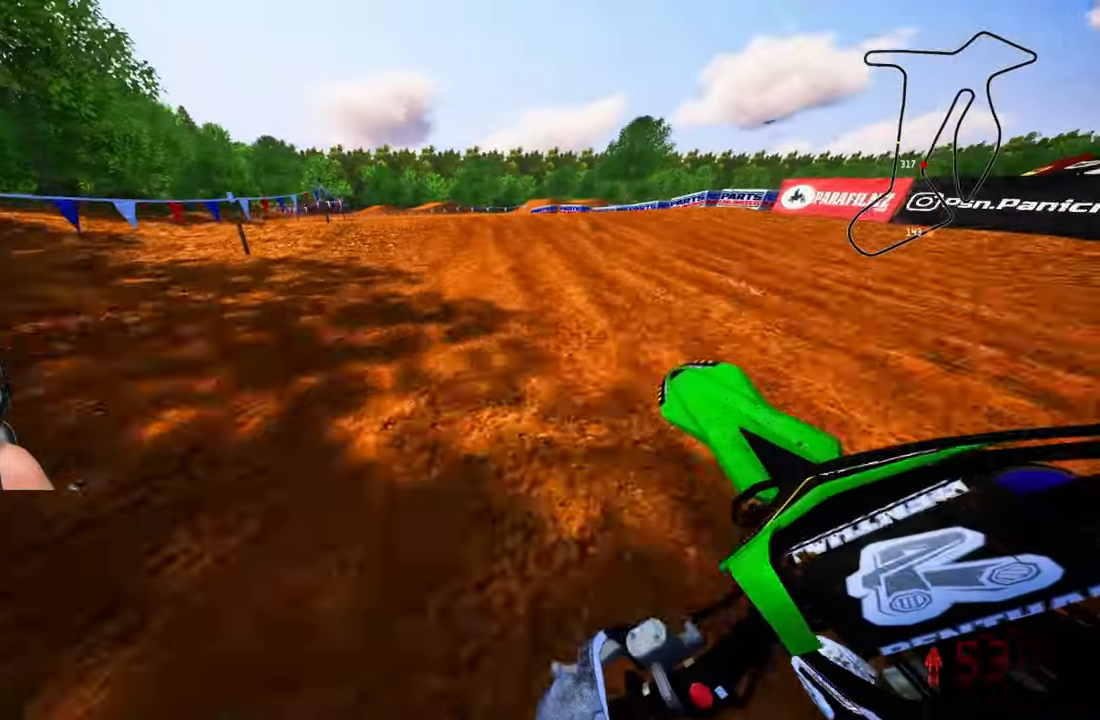
{"buttons": [], "left_stick": "up-left", "right_stick": "up", "events": [[233, "R2", "up"]]}
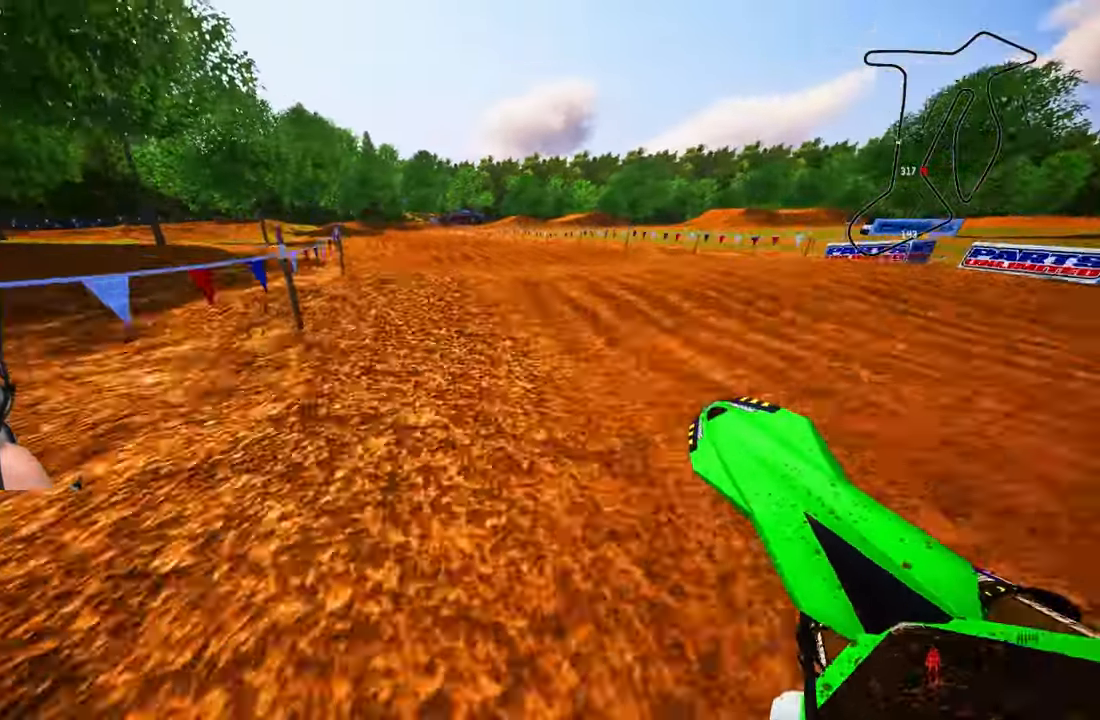
{"buttons": ["R2"], "left_stick": "up-right", "right_stick": "up", "events": [[167, "R2", "down"], [267, "left_stick", "up-right"]]}
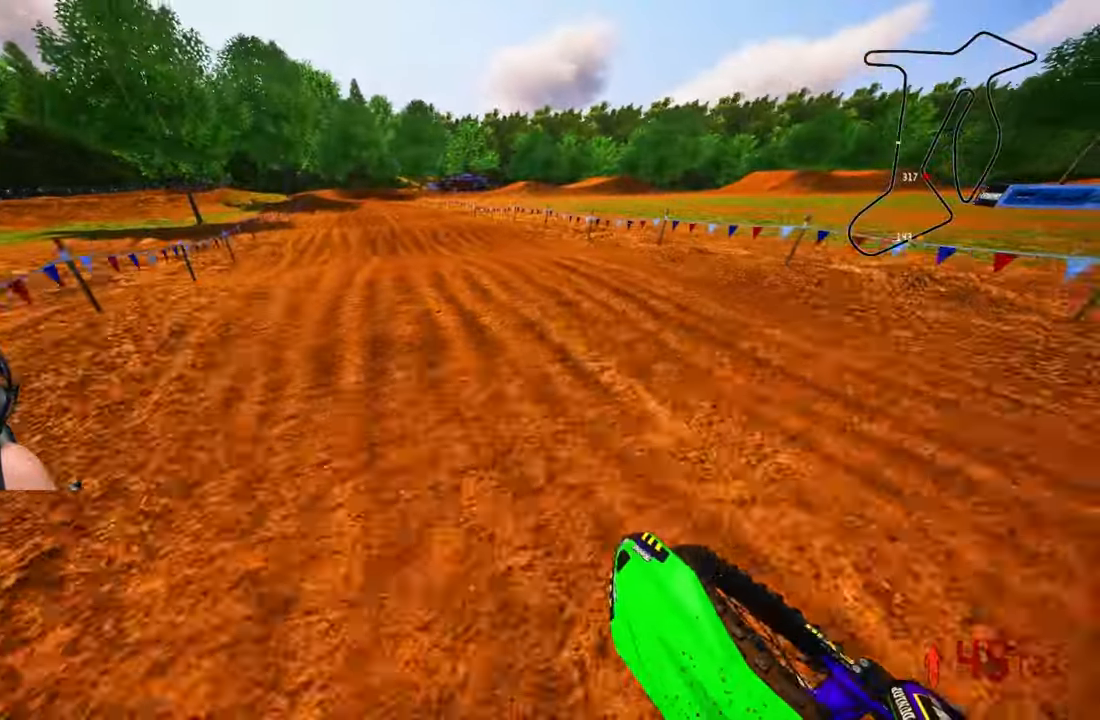
{"buttons": ["R2"], "left_stick": "up-left", "right_stick": "up", "events": [[217, "left_stick", "center"], [350, "left_stick", "up-left"]]}
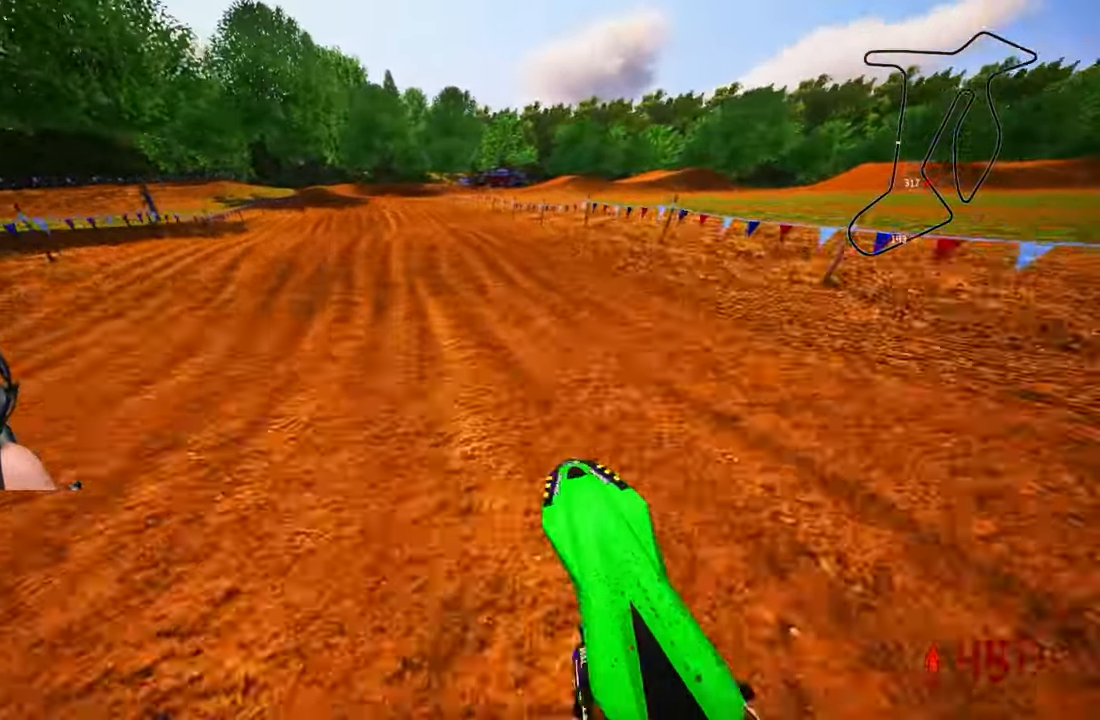
{"buttons": ["R2"], "left_stick": "center", "right_stick": "center", "events": [[250, "left_stick", "center"], [317, "right_stick", "center"]]}
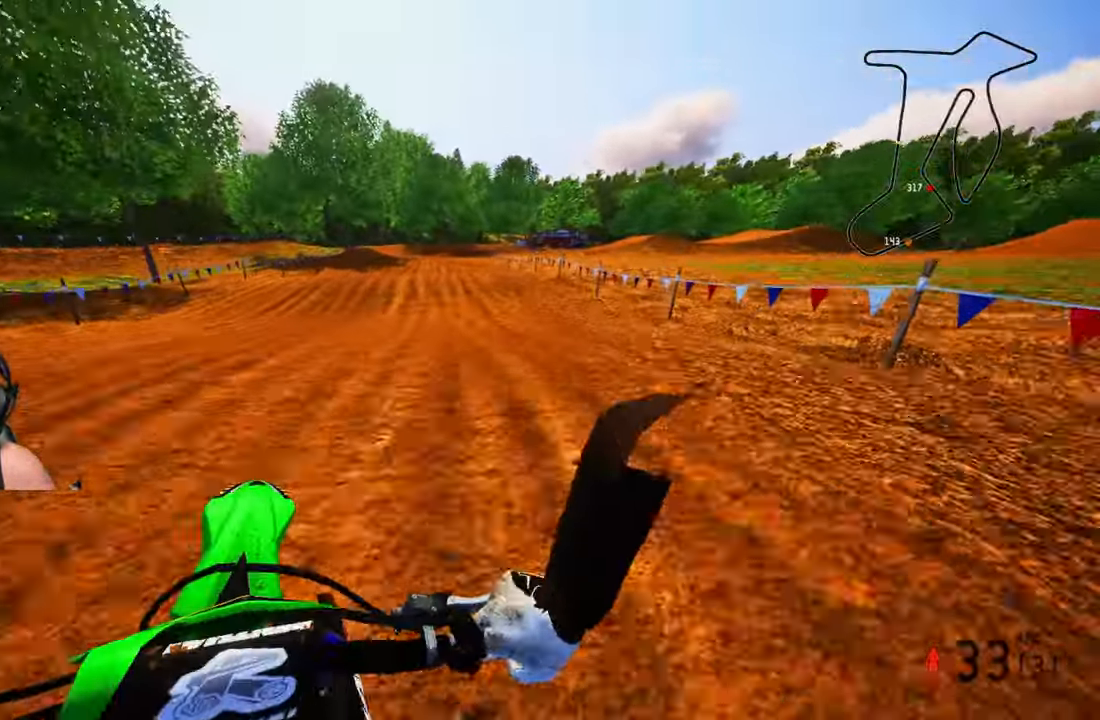
{"buttons": ["R2"], "left_stick": "center", "right_stick": "up", "events": [[100, "R2", "up"], [367, "R2", "down"], [367, "right_stick", "up"]]}
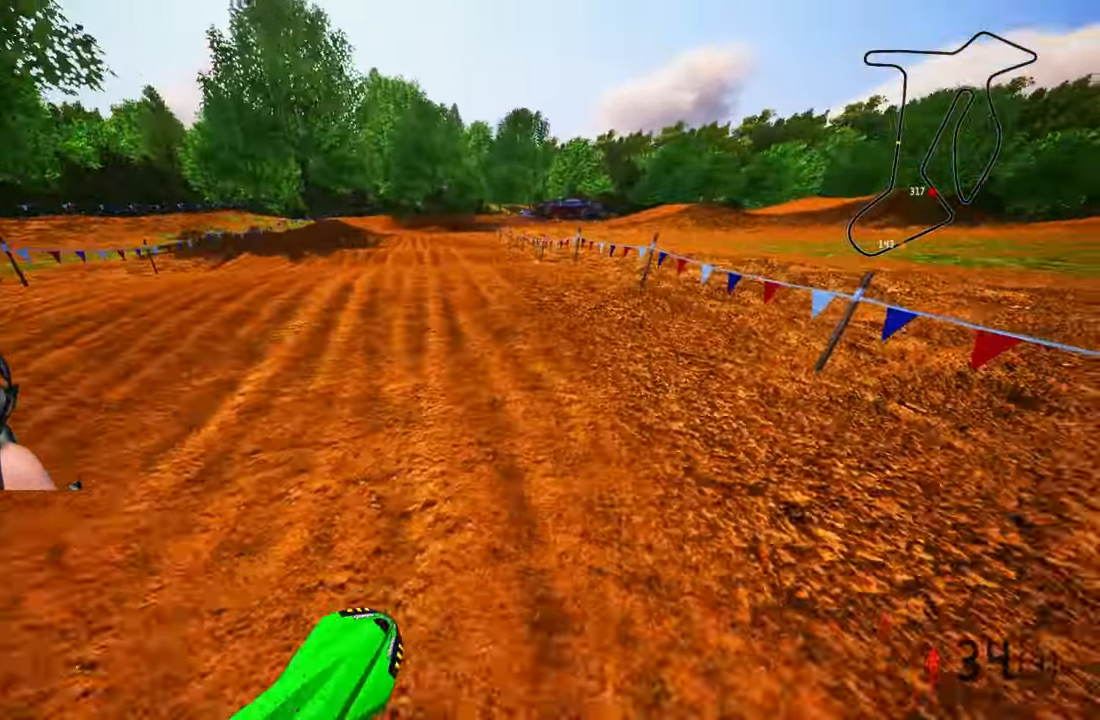
{"buttons": [], "left_stick": "center", "right_stick": "center", "events": [[267, "R2", "up"], [333, "right_stick", "center"]]}
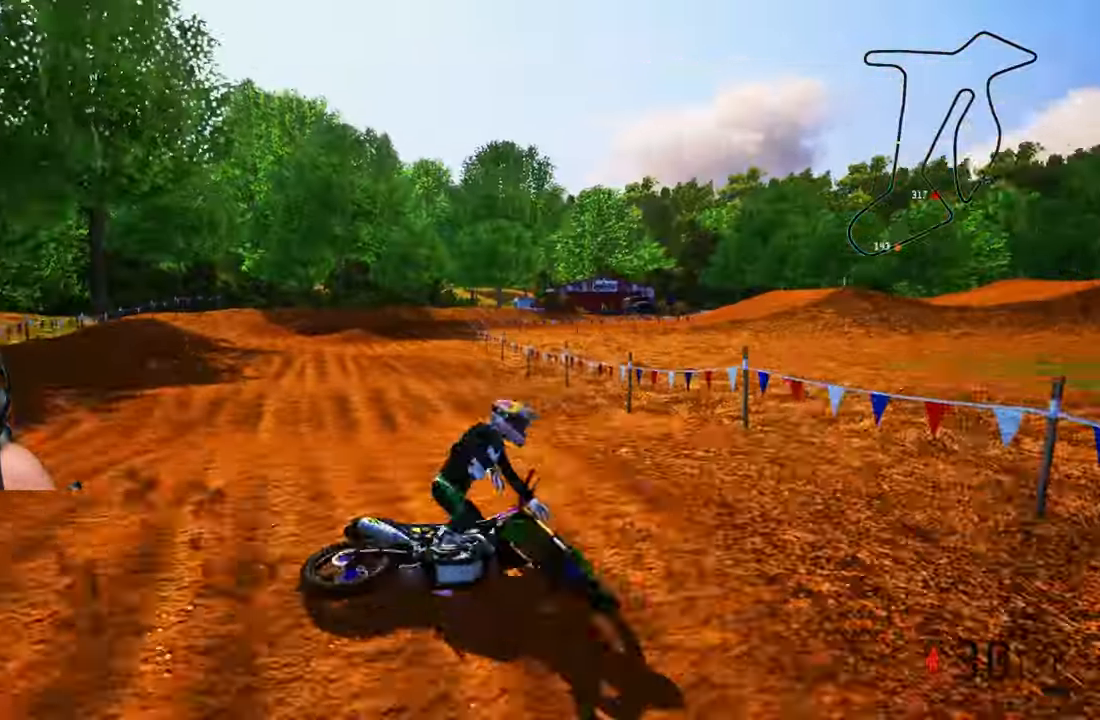
{"buttons": [], "left_stick": "center", "right_stick": "center", "events": []}
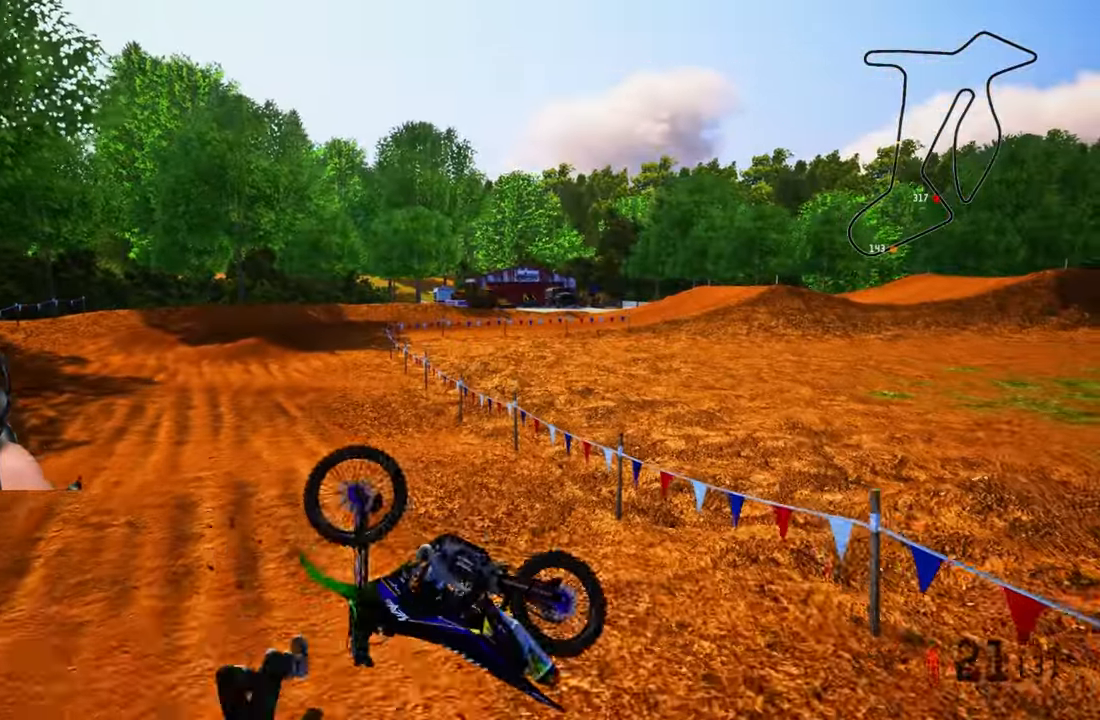
{"buttons": [], "left_stick": "center", "right_stick": "center", "events": []}
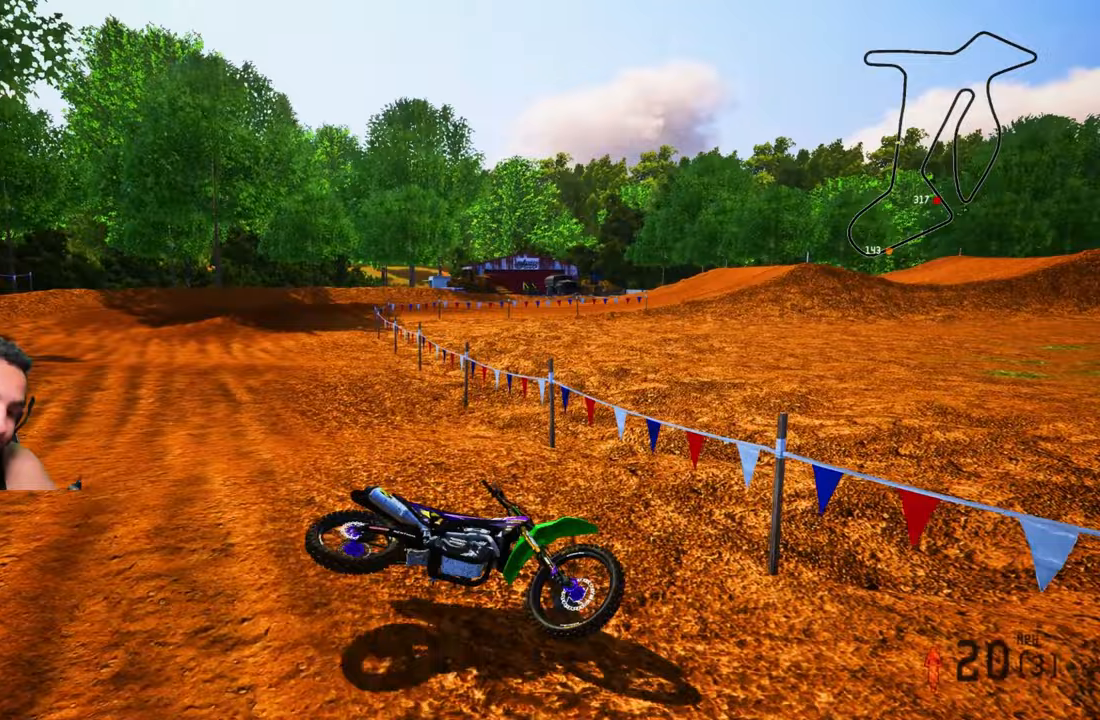
{"buttons": [], "left_stick": "center", "right_stick": "center", "events": []}
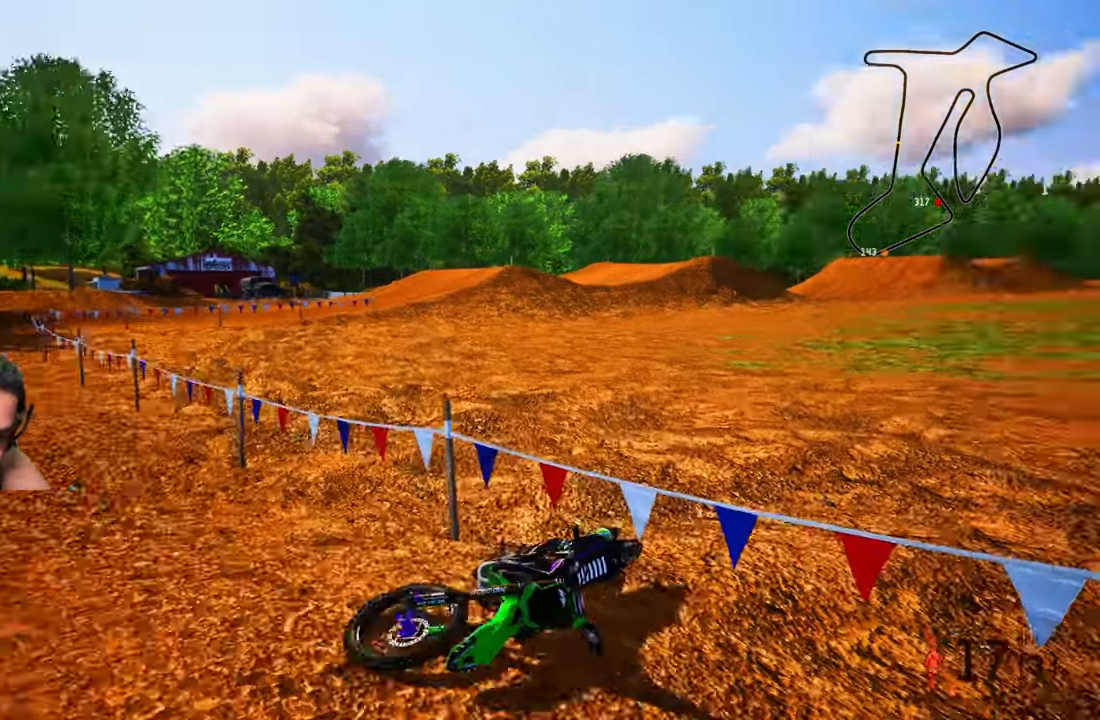
{"buttons": [], "left_stick": "center", "right_stick": "center", "events": [[300, "SELECT", "down"], [400, "SELECT", "up"]]}
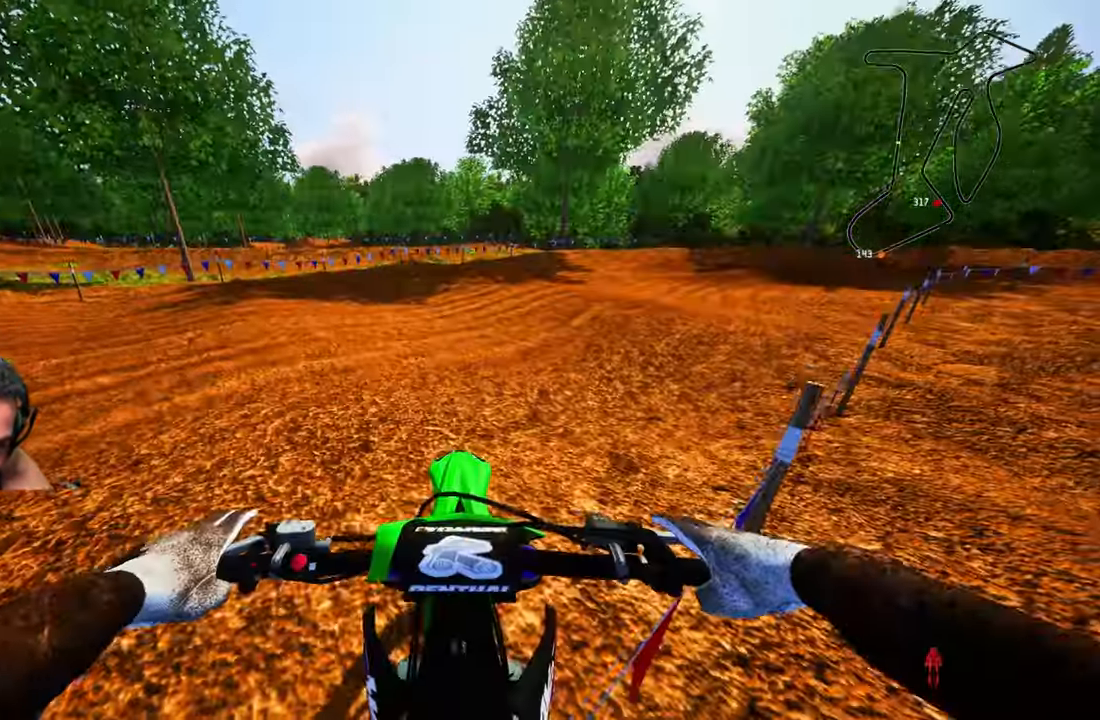
{"buttons": ["R2"], "left_stick": "up-right", "right_stick": "up", "events": [[67, "L1", "down"], [200, "L1", "up"], [200, "R2", "down"], [300, "right_stick", "up"], [333, "R3", "down"], [433, "left_stick", "up-right"], [467, "R3", "up"]]}
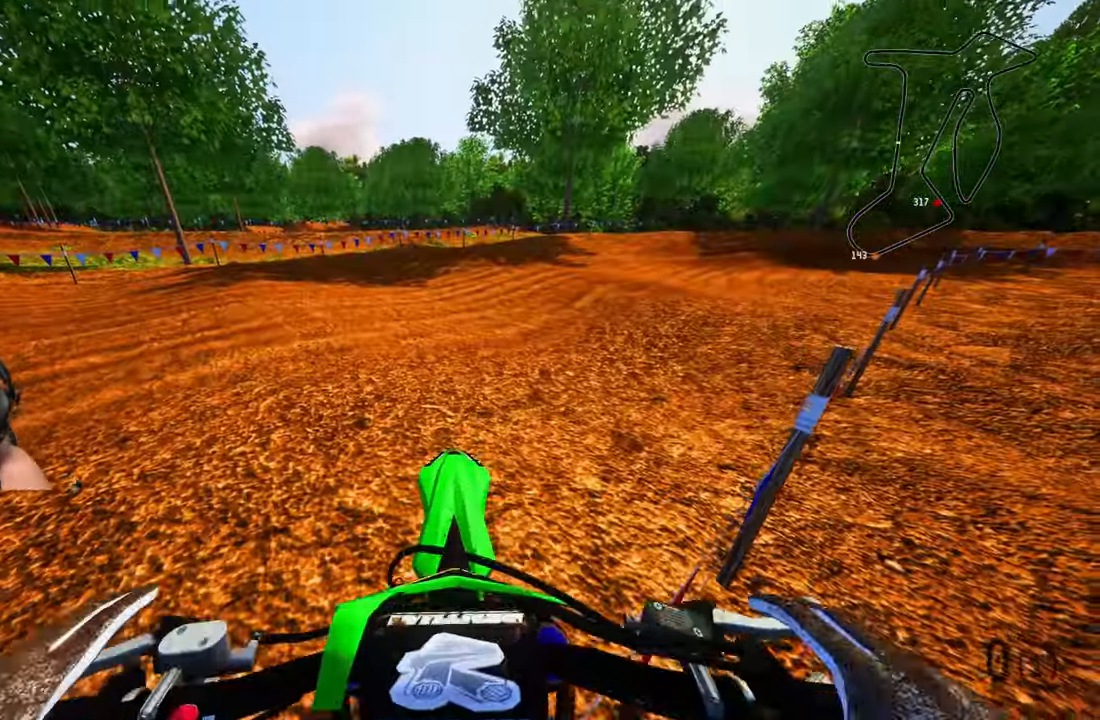
{"buttons": ["R2"], "left_stick": "up-right", "right_stick": "up", "events": []}
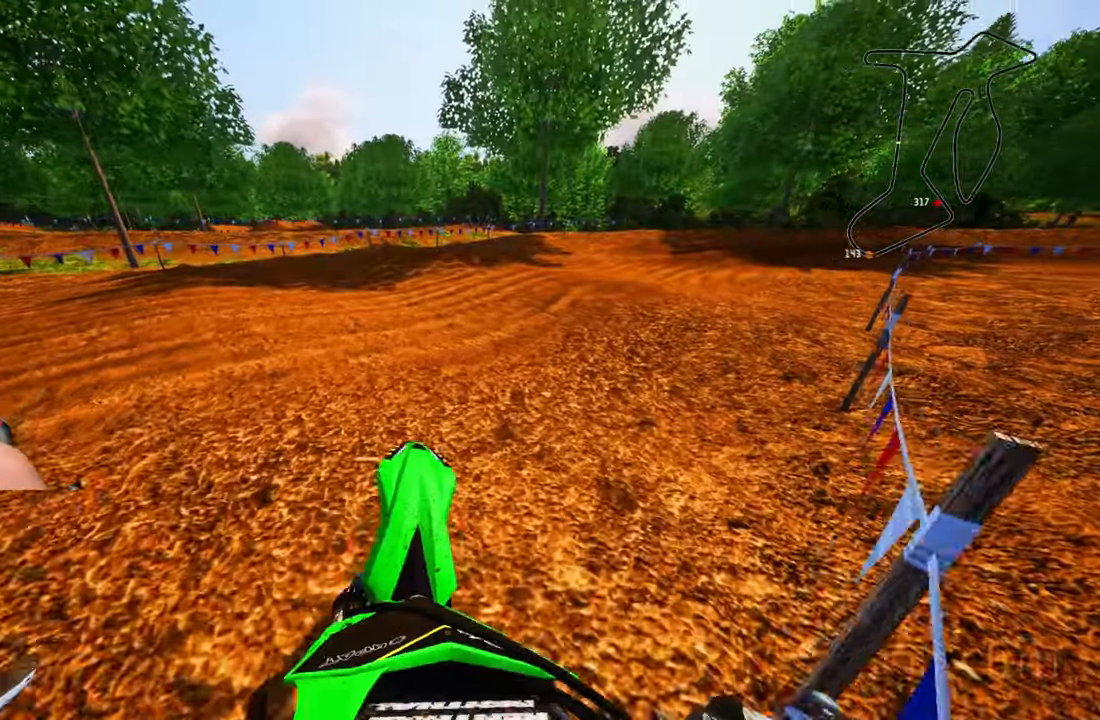
{"buttons": ["R2"], "left_stick": "up-right", "right_stick": "center", "events": [[200, "right_stick", "center"]]}
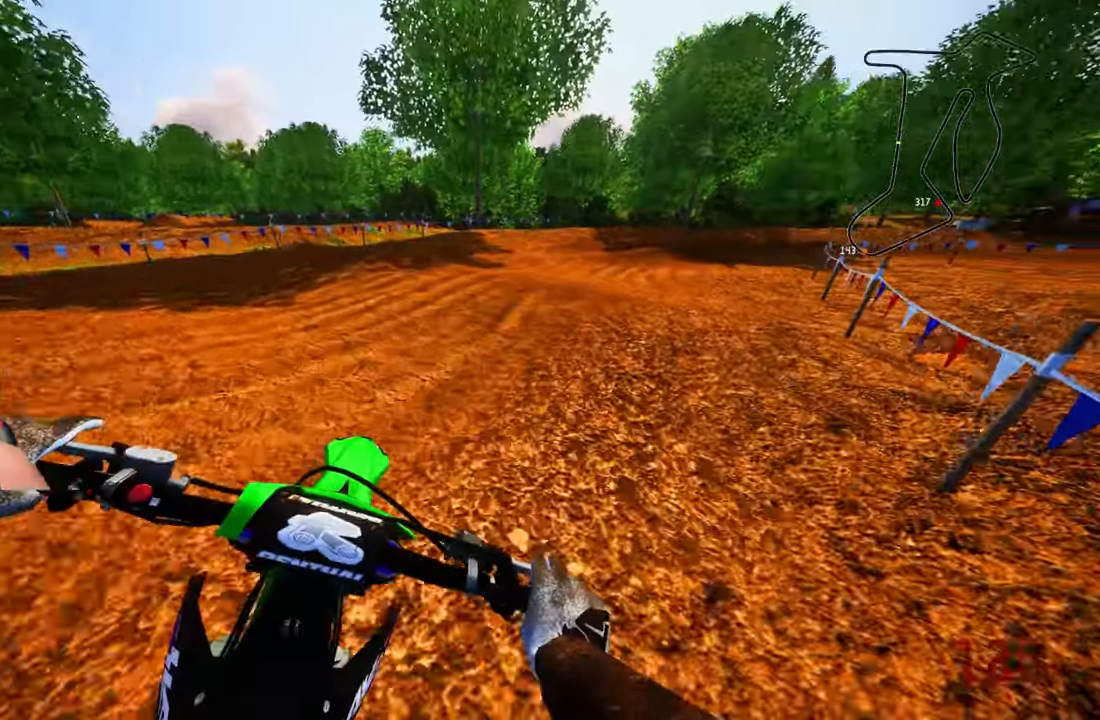
{"buttons": ["R2"], "left_stick": "up-right", "right_stick": "up", "events": [[333, "right_stick", "up"]]}
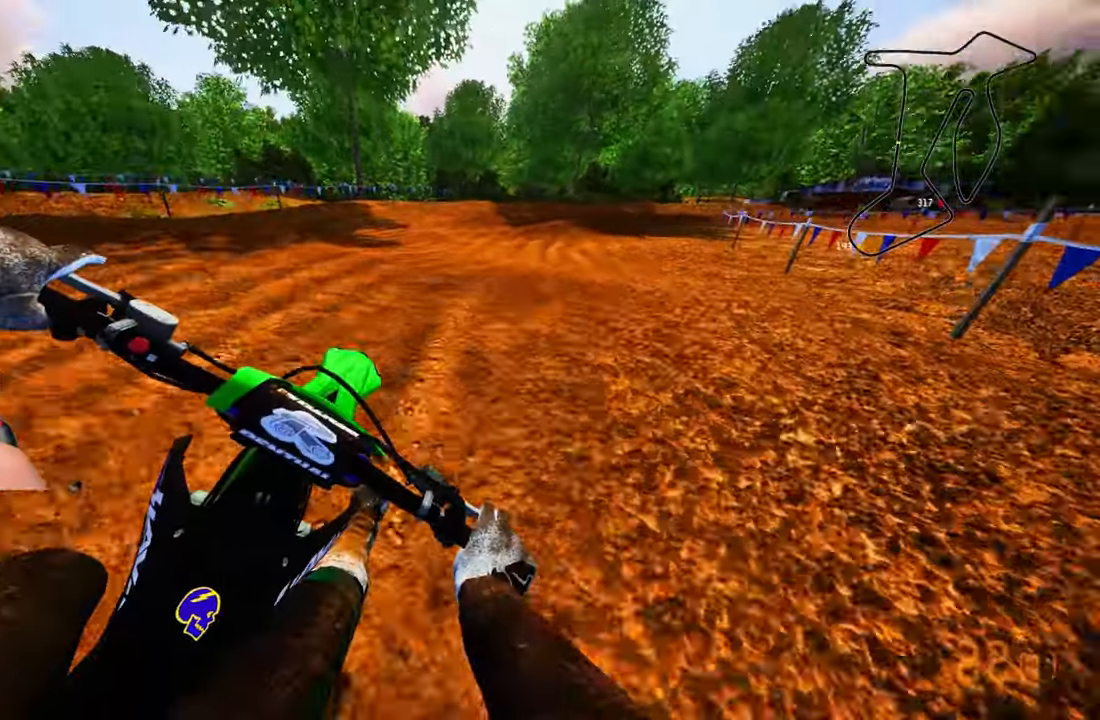
{"buttons": ["R2"], "left_stick": "up-right", "right_stick": "up", "events": [[133, "R2", "up"], [133, "right_stick", "center"], [233, "R1", "down"], [233, "R2", "down"], [300, "right_stick", "up"], [333, "R1", "up"]]}
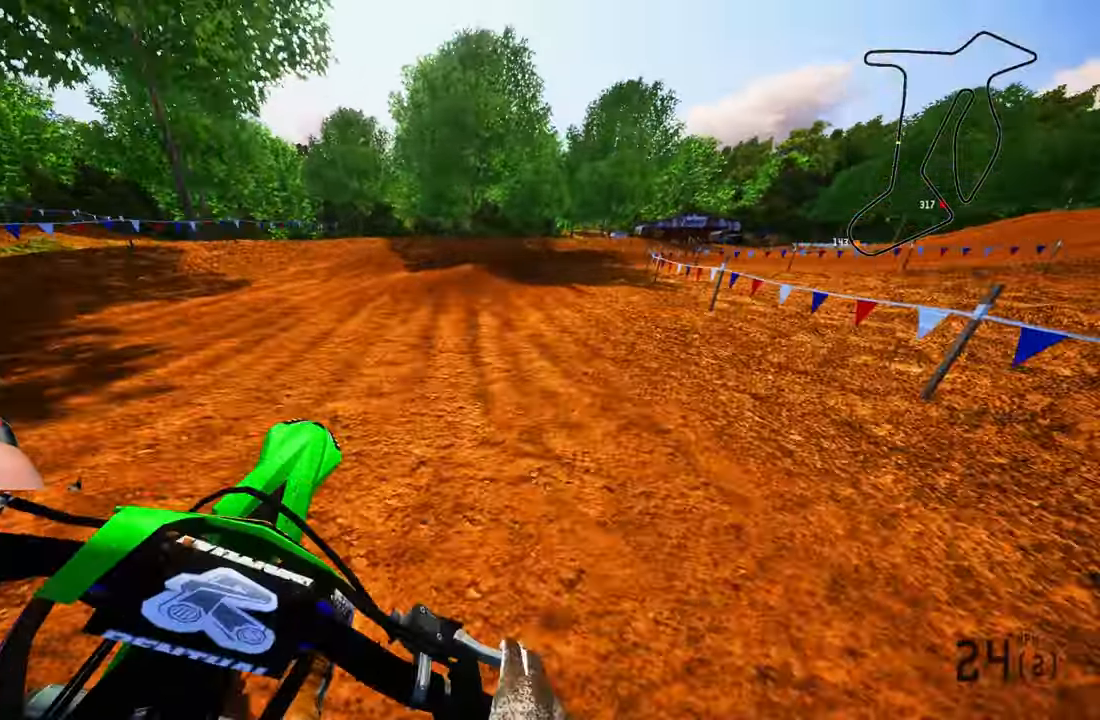
{"buttons": ["R2"], "left_stick": "up-right", "right_stick": "up", "events": []}
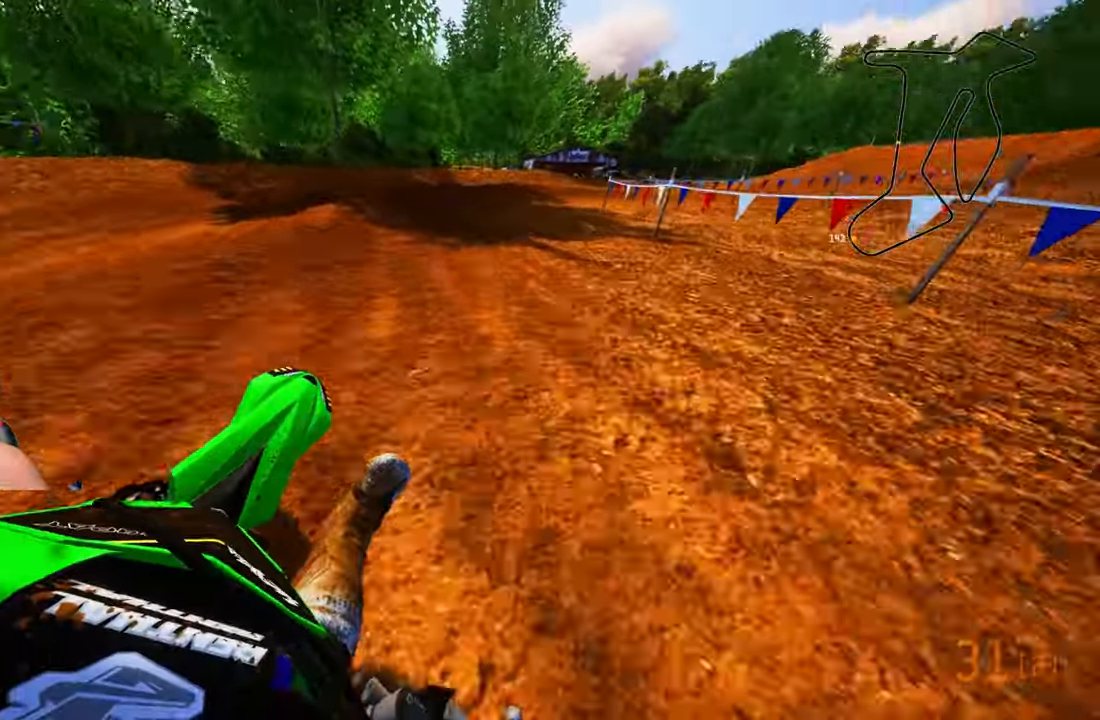
{"buttons": ["R2"], "left_stick": "up-right", "right_stick": "up-left", "events": [[417, "right_stick", "up-left"]]}
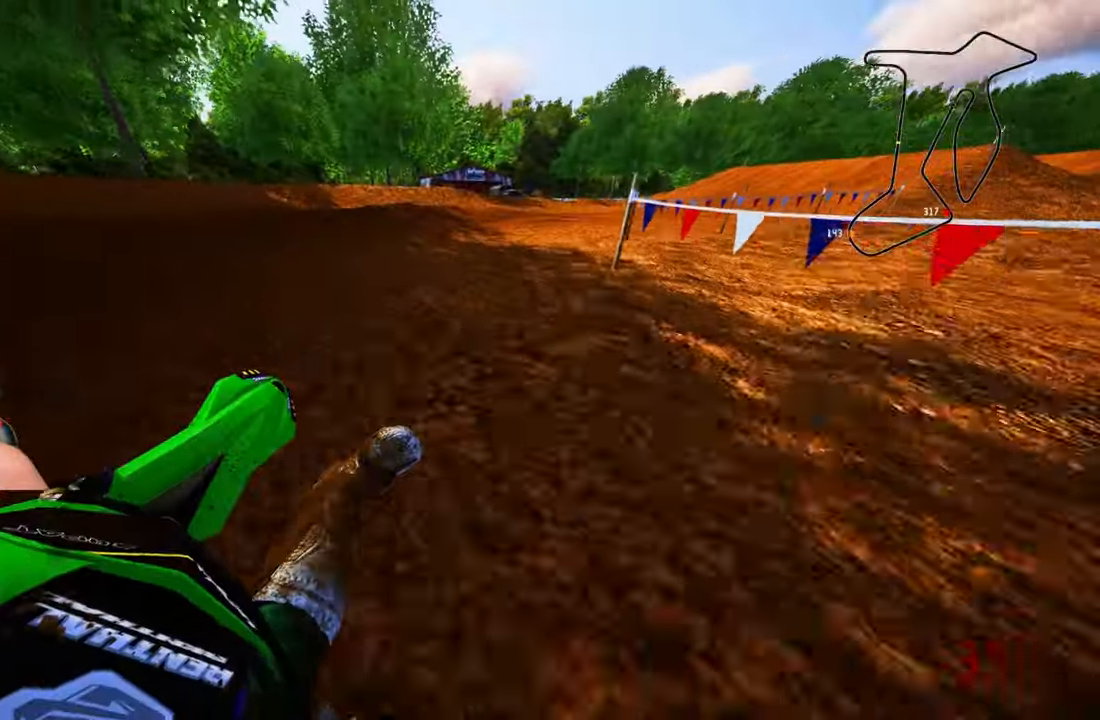
{"buttons": ["R2"], "left_stick": "up-right", "right_stick": "up-left", "events": []}
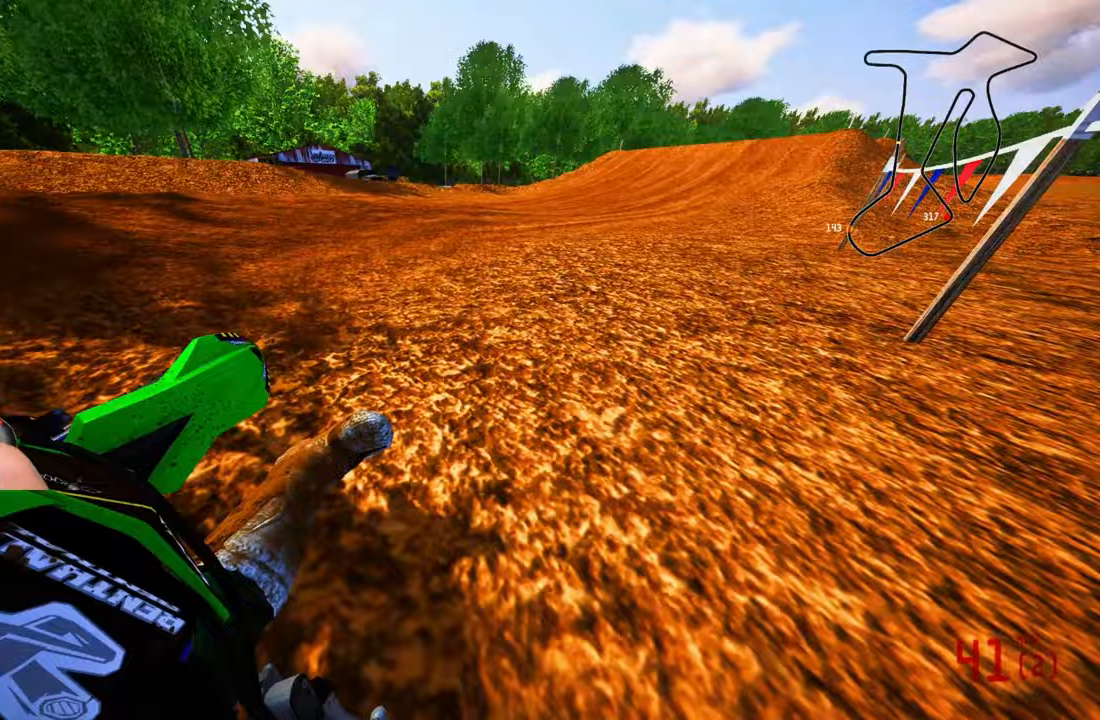
{"buttons": ["R2"], "left_stick": "up-right", "right_stick": "center", "events": [[483, "right_stick", "center"]]}
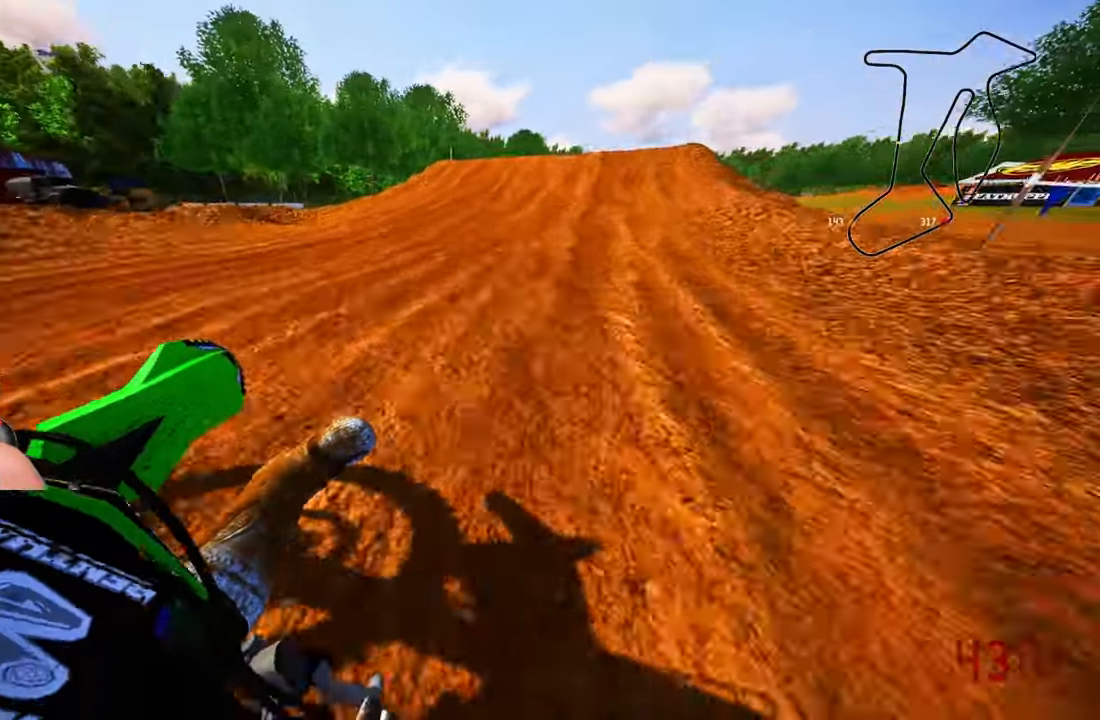
{"buttons": ["R2"], "left_stick": "up", "right_stick": "center", "events": [[33, "left_stick", "up"], [100, "R3", "down"], [200, "R3", "up"]]}